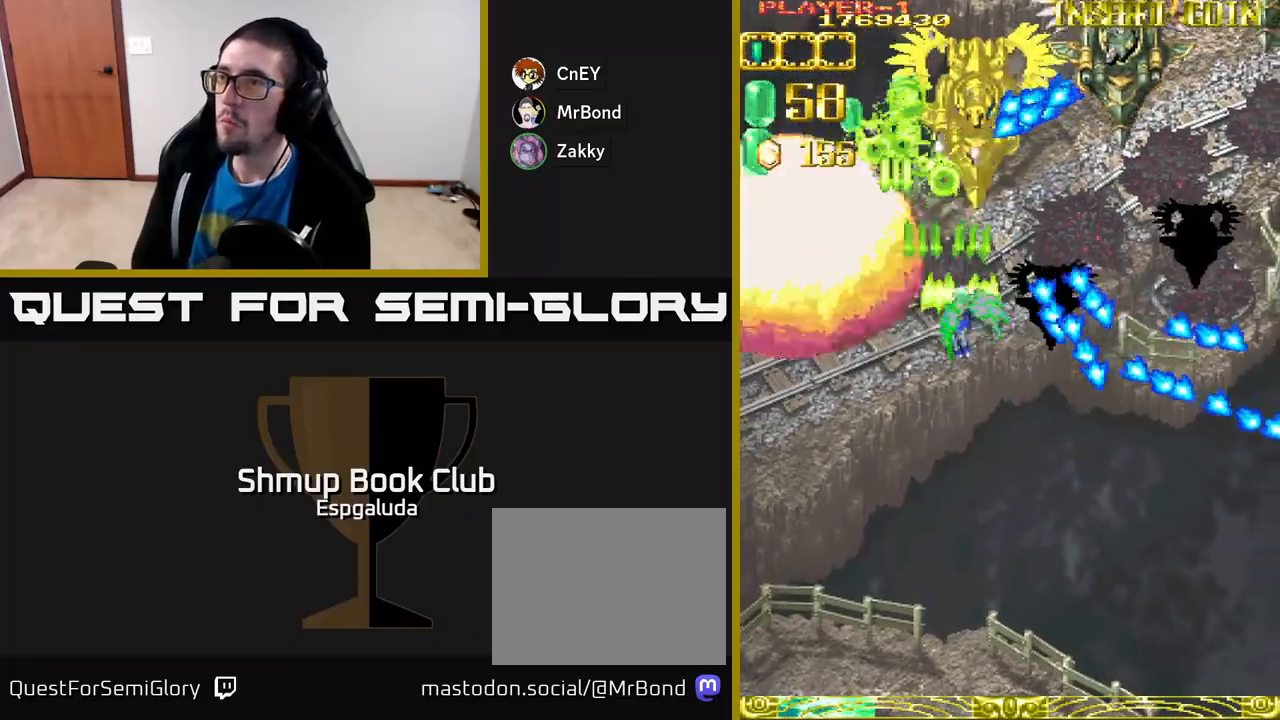
Gameplay with a controller (Xbox layout); each line is a JSON object with the inputs held at the frame after it. "events" lists button and stick changes between this image and that frame as [ms after this image, input, new state], when the widget could be followed in between. Not read: right_stick.
{"buttons": ["A", "DPAD_RIGHT"], "left_stick": "center", "events": [[83, "DPAD_UP", "down"], [183, "DPAD_UP", "up"]]}
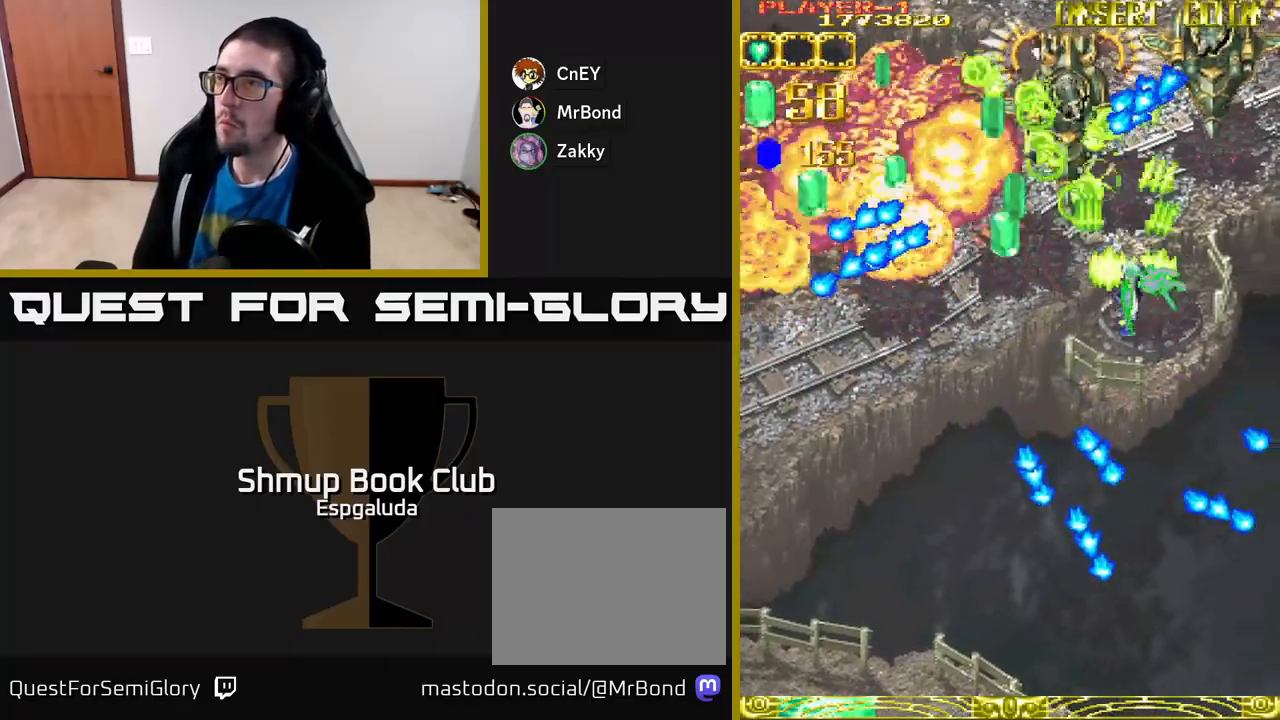
{"buttons": ["A", "DPAD_DOWN", "DPAD_LEFT"], "left_stick": "center", "events": [[250, "DPAD_RIGHT", "up"], [267, "DPAD_DOWN", "down"], [283, "DPAD_LEFT", "down"]]}
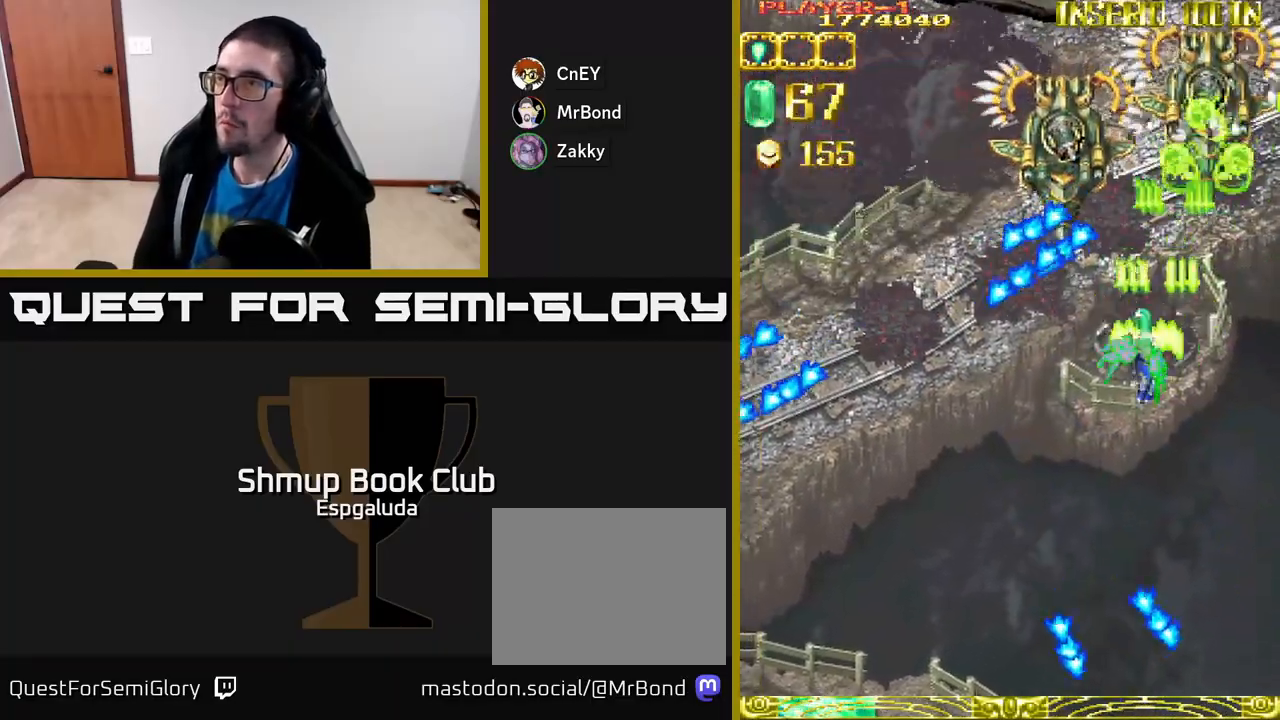
{"buttons": ["A", "DPAD_RIGHT"], "left_stick": "center", "events": [[67, "DPAD_LEFT", "up"], [183, "DPAD_DOWN", "up"], [467, "DPAD_RIGHT", "down"]]}
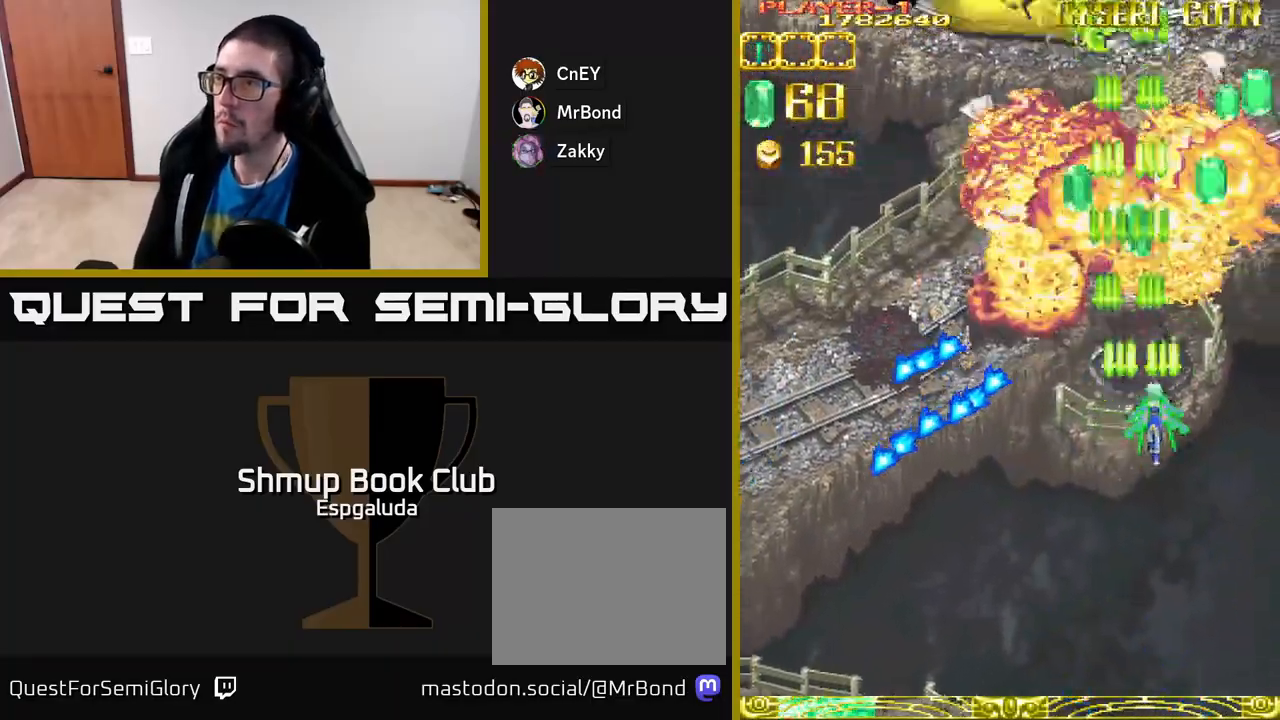
{"buttons": ["A", "DPAD_UP"], "left_stick": "center", "events": [[50, "DPAD_RIGHT", "up"], [50, "DPAD_UP", "down"], [117, "DPAD_LEFT", "down"], [150, "DPAD_UP", "up"], [267, "DPAD_UP", "down"], [383, "DPAD_LEFT", "up"]]}
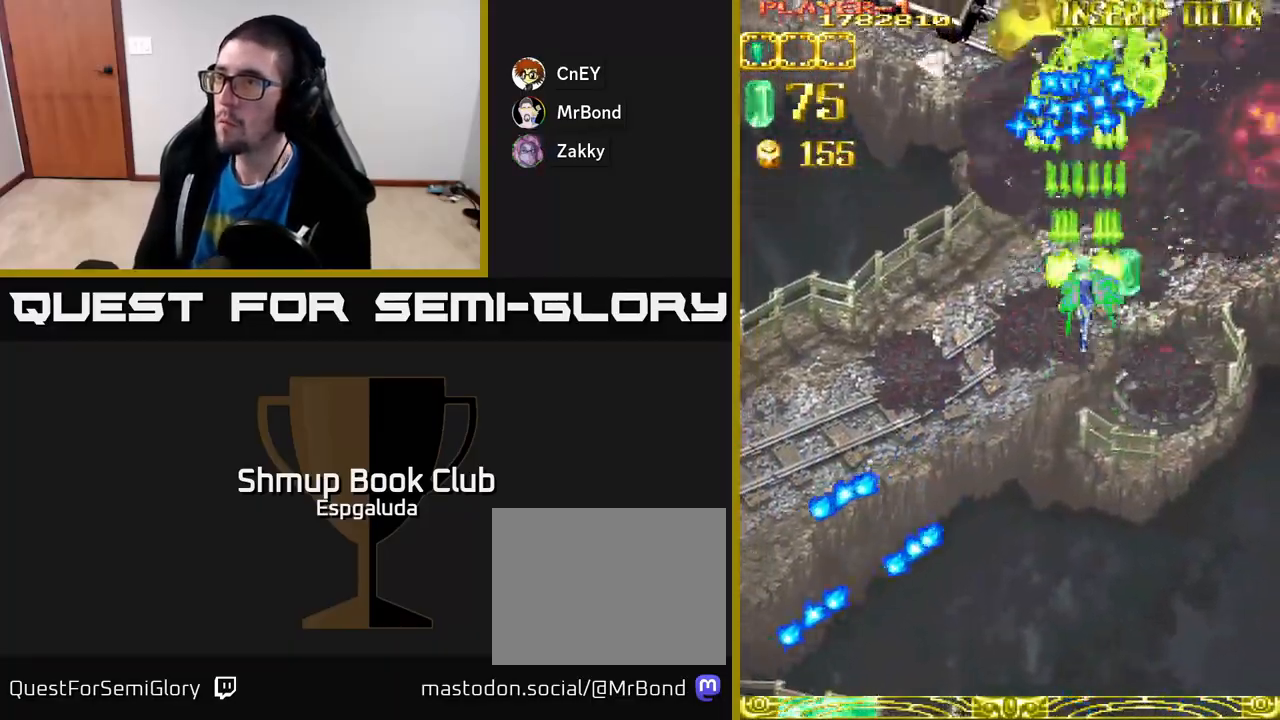
{"buttons": ["A", "DPAD_LEFT"], "left_stick": "center", "events": [[67, "DPAD_LEFT", "down"], [67, "DPAD_UP", "up"], [183, "DPAD_DOWN", "down"], [350, "DPAD_DOWN", "up"]]}
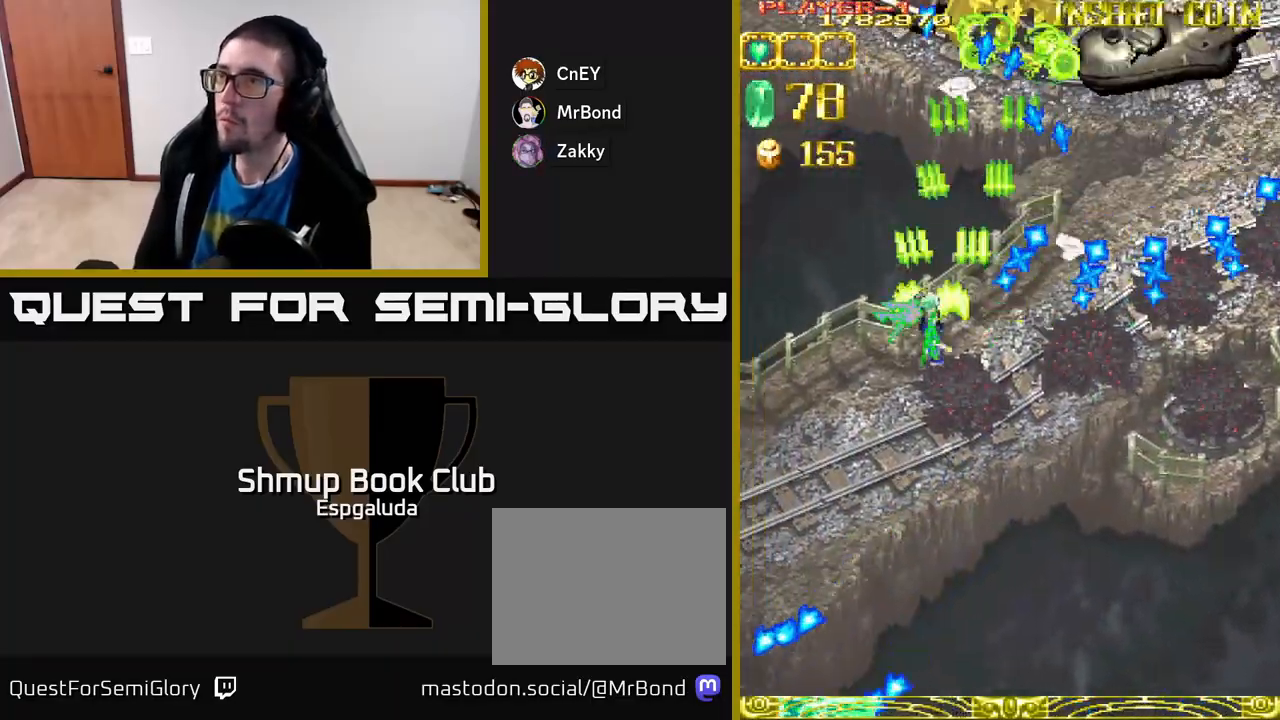
{"buttons": ["A", "DPAD_LEFT"], "left_stick": "center", "events": [[33, "DPAD_UP", "down"], [150, "DPAD_UP", "up"]]}
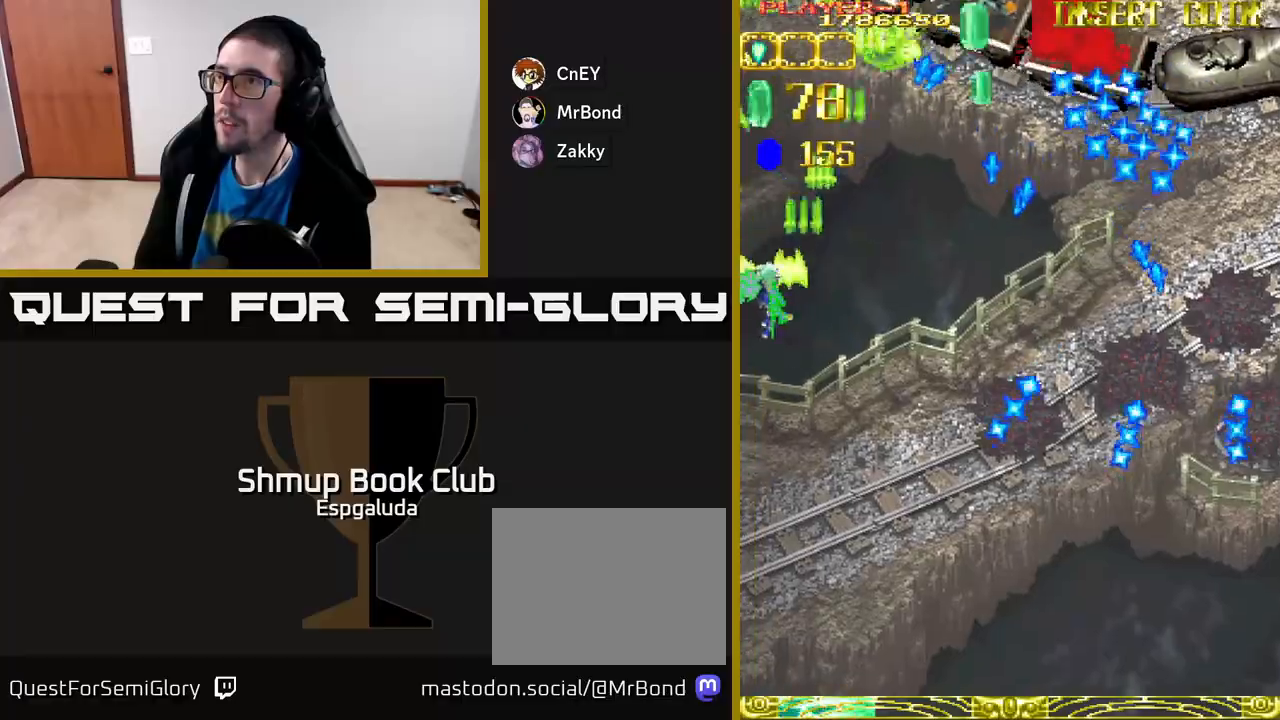
{"buttons": ["A", "DPAD_DOWN", "DPAD_LEFT"], "left_stick": "center", "events": [[67, "DPAD_LEFT", "up"], [83, "DPAD_RIGHT", "down"], [233, "DPAD_DOWN", "down"], [283, "DPAD_RIGHT", "up"], [433, "DPAD_LEFT", "down"]]}
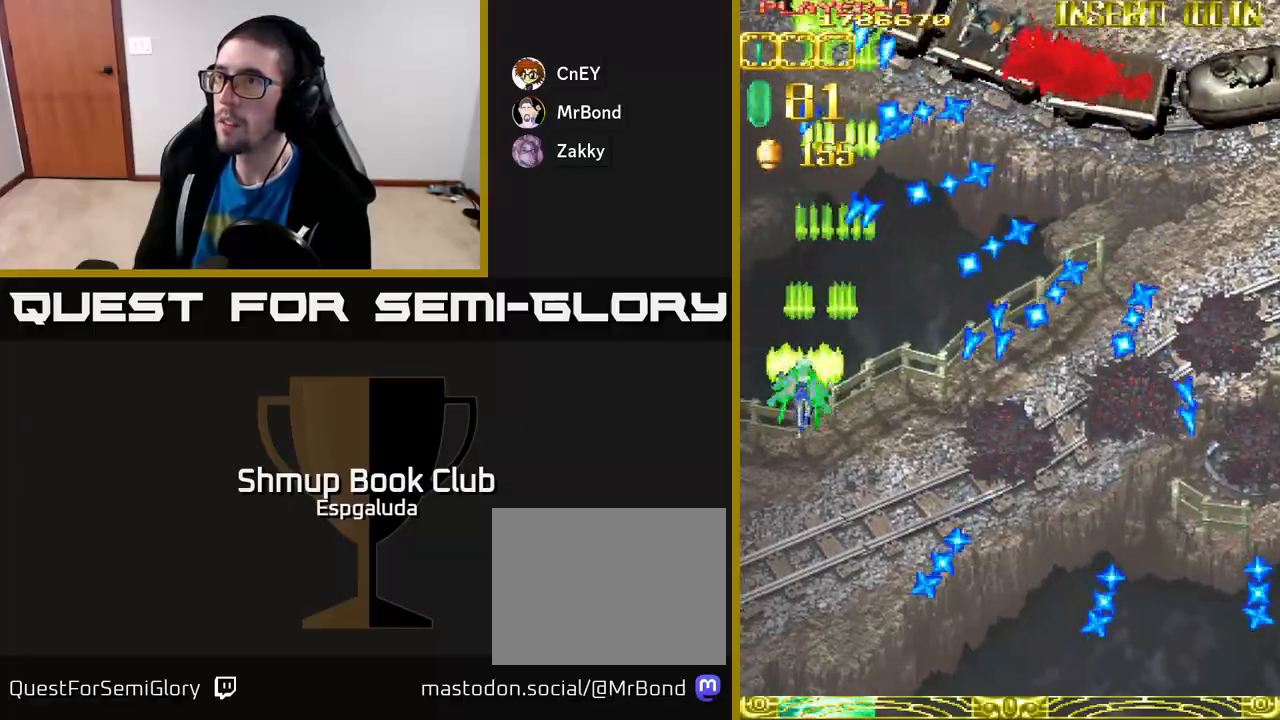
{"buttons": ["A", "DPAD_DOWN", "DPAD_LEFT"], "left_stick": "center", "events": [[83, "DPAD_DOWN", "up"], [233, "DPAD_LEFT", "up"], [300, "DPAD_DOWN", "down"], [417, "DPAD_LEFT", "down"]]}
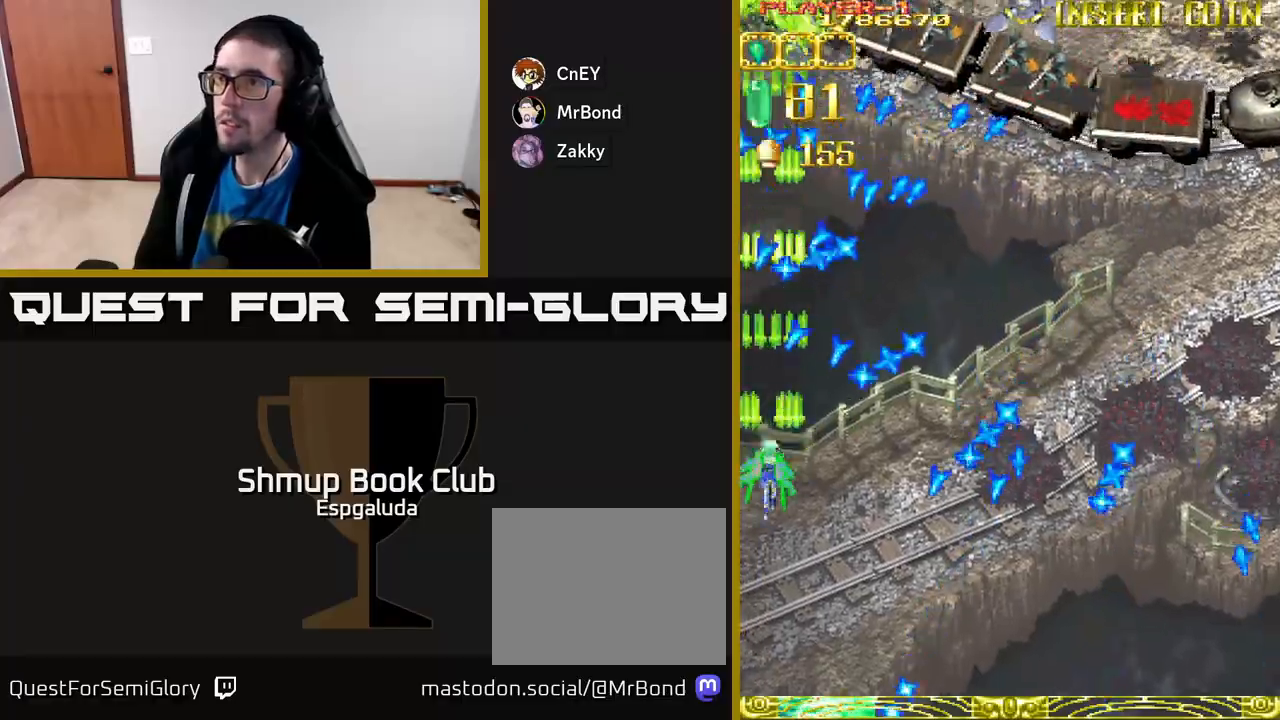
{"buttons": ["A", "X", "DPAD_UP", "DPAD_RIGHT"], "left_stick": "center", "events": [[17, "DPAD_DOWN", "up"], [17, "DPAD_LEFT", "up"], [300, "DPAD_UP", "down"], [417, "X", "down"], [433, "DPAD_RIGHT", "down"]]}
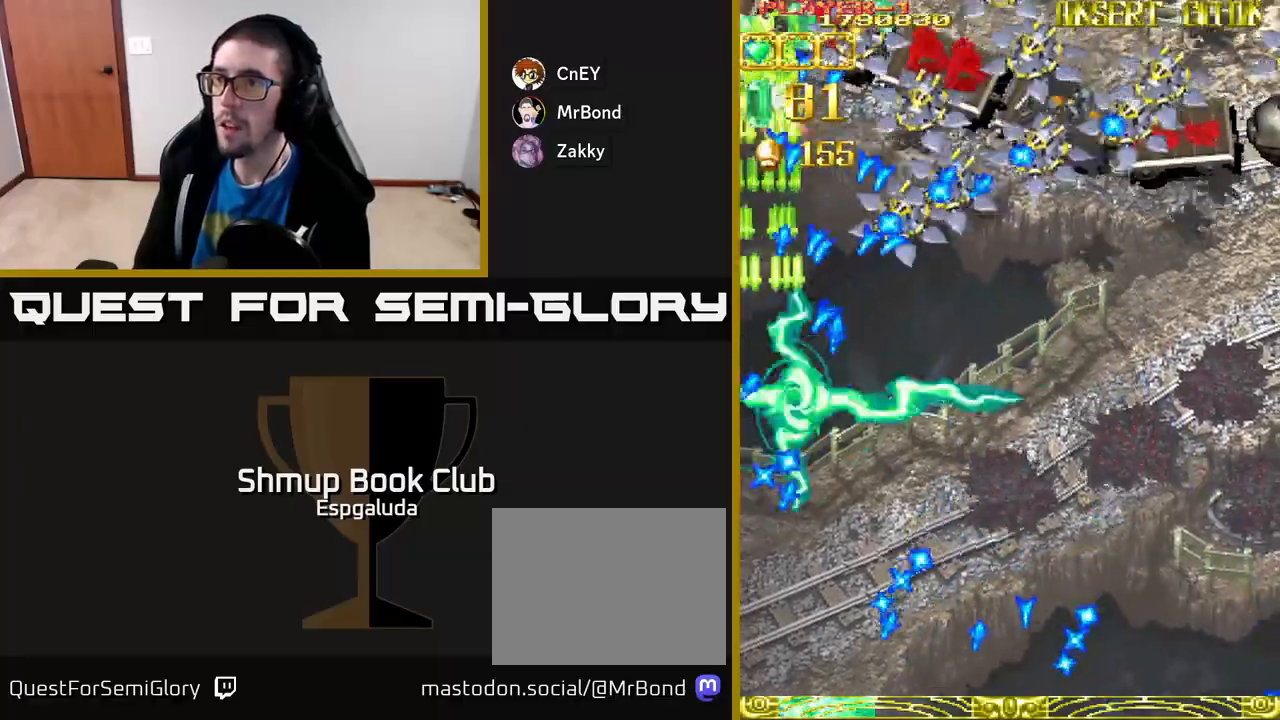
{"buttons": ["A", "DPAD_RIGHT"], "left_stick": "center", "events": [[17, "DPAD_UP", "up"], [17, "X", "up"]]}
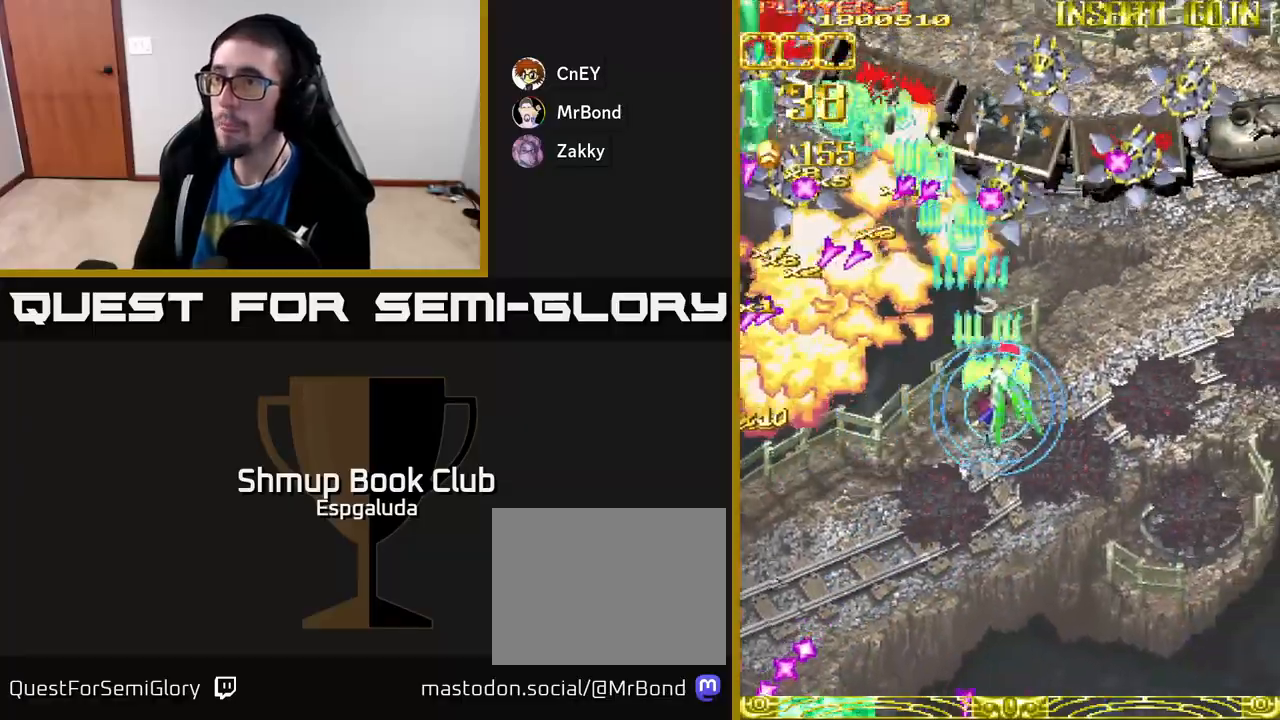
{"buttons": ["A", "DPAD_RIGHT"], "left_stick": "center", "events": []}
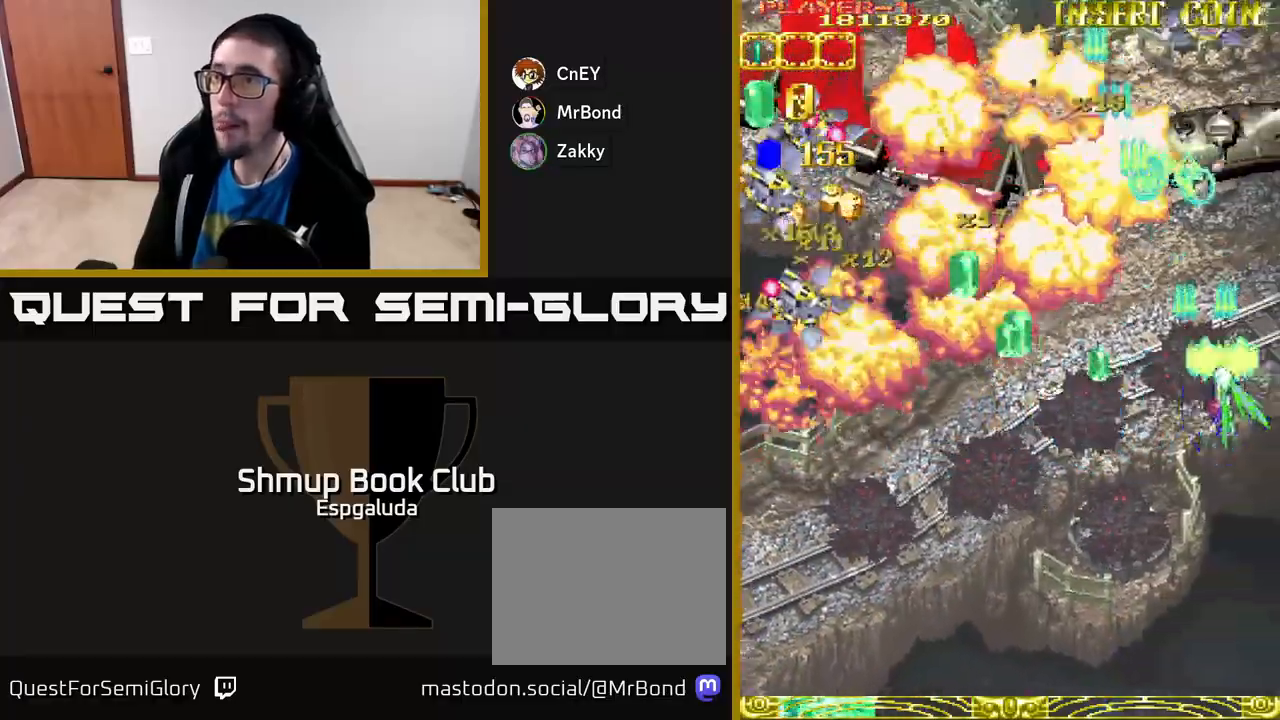
{"buttons": ["A", "DPAD_DOWN", "DPAD_LEFT"], "left_stick": "center", "events": [[83, "DPAD_RIGHT", "up"], [117, "DPAD_LEFT", "down"], [317, "DPAD_DOWN", "down"]]}
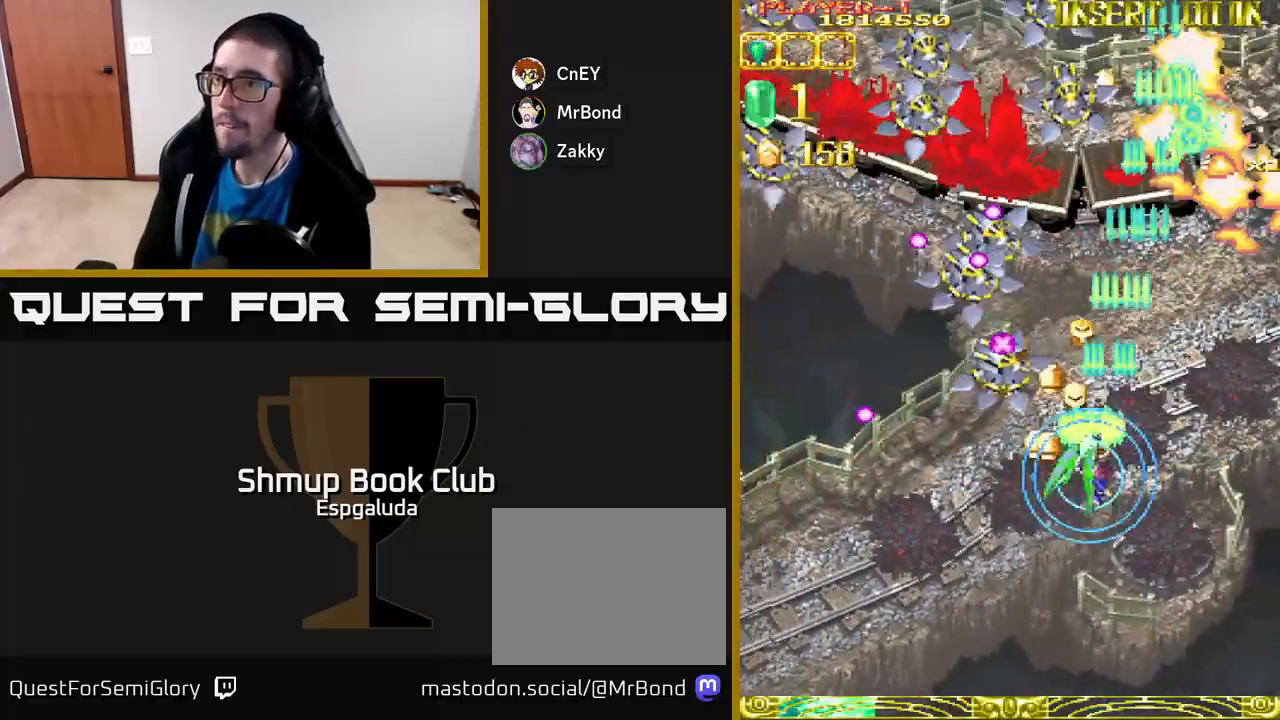
{"buttons": ["A", "DPAD_UP", "DPAD_LEFT"], "left_stick": "center", "events": [[117, "DPAD_DOWN", "up"], [317, "DPAD_UP", "down"]]}
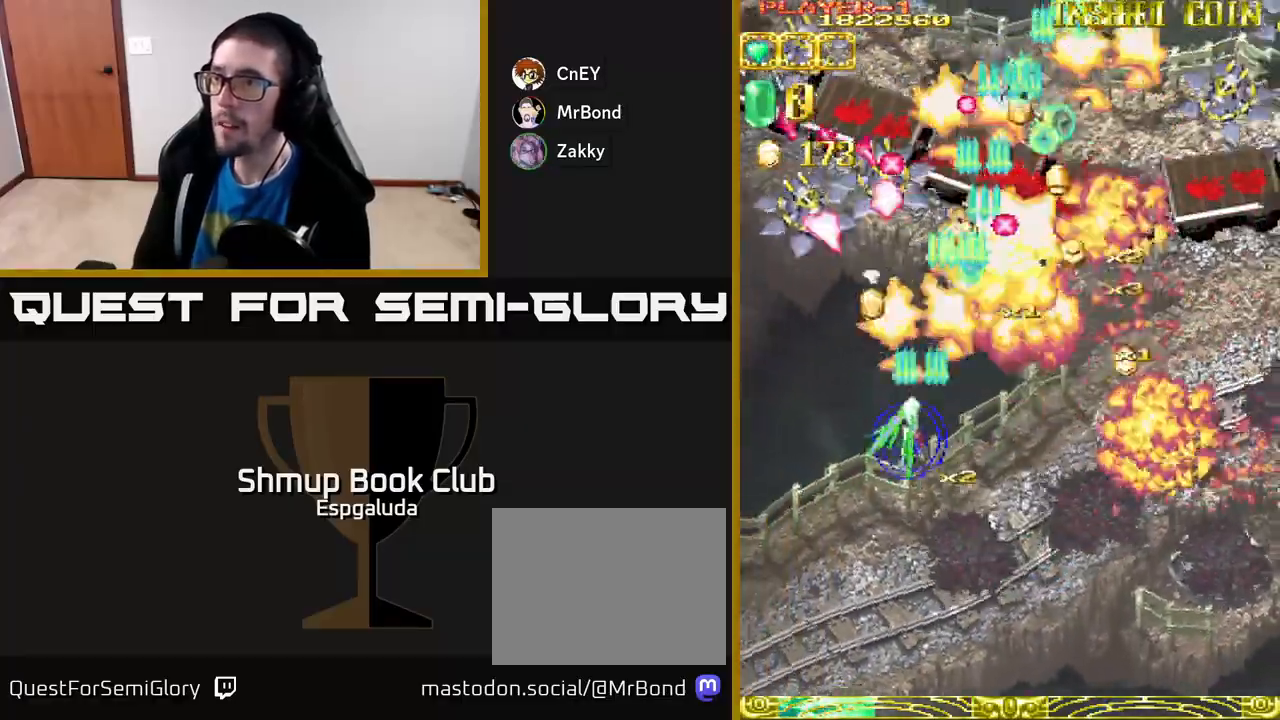
{"buttons": ["A", "DPAD_RIGHT"], "left_stick": "center", "events": [[33, "DPAD_UP", "up"], [450, "DPAD_LEFT", "up"], [483, "DPAD_RIGHT", "down"]]}
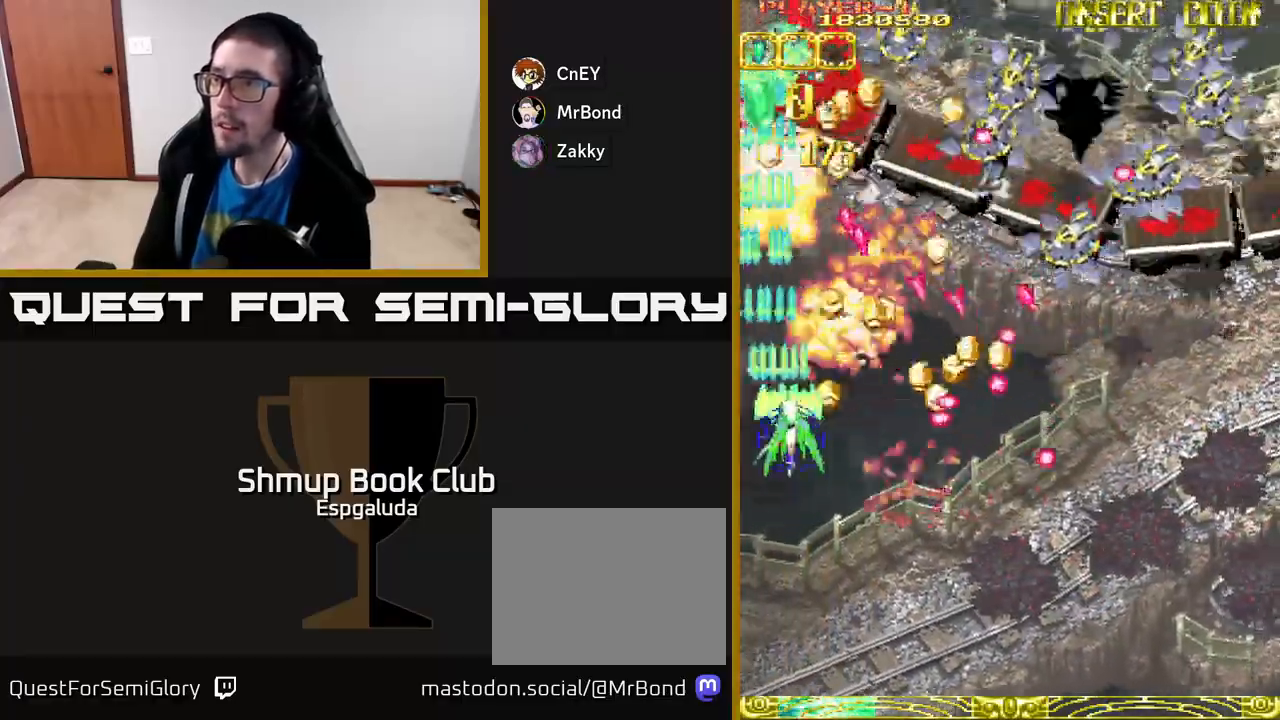
{"buttons": ["A", "DPAD_DOWN"], "left_stick": "center", "events": [[50, "DPAD_DOWN", "down"], [233, "DPAD_DOWN", "up"], [433, "DPAD_DOWN", "down"], [450, "DPAD_RIGHT", "up"]]}
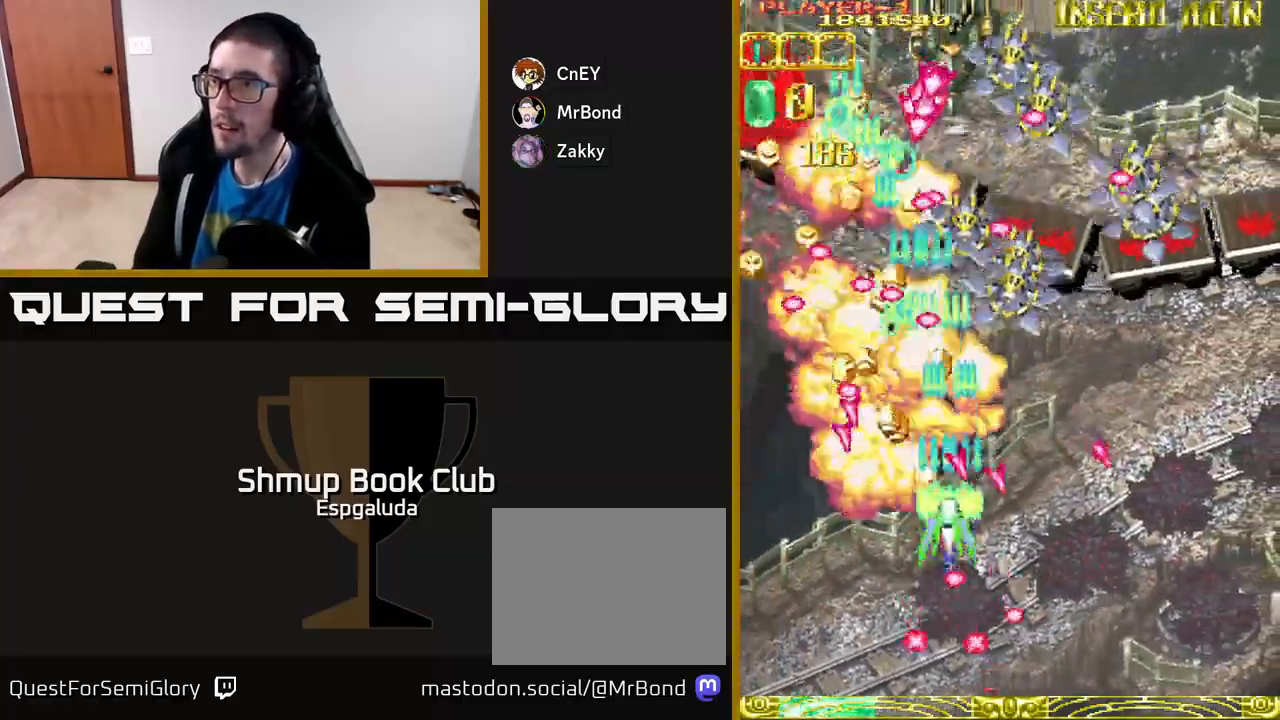
{"buttons": ["A", "DPAD_RIGHT"], "left_stick": "center", "events": [[67, "DPAD_DOWN", "up"], [217, "DPAD_DOWN", "down"], [233, "DPAD_RIGHT", "down"], [317, "DPAD_DOWN", "up"], [317, "DPAD_RIGHT", "up"], [450, "DPAD_RIGHT", "down"]]}
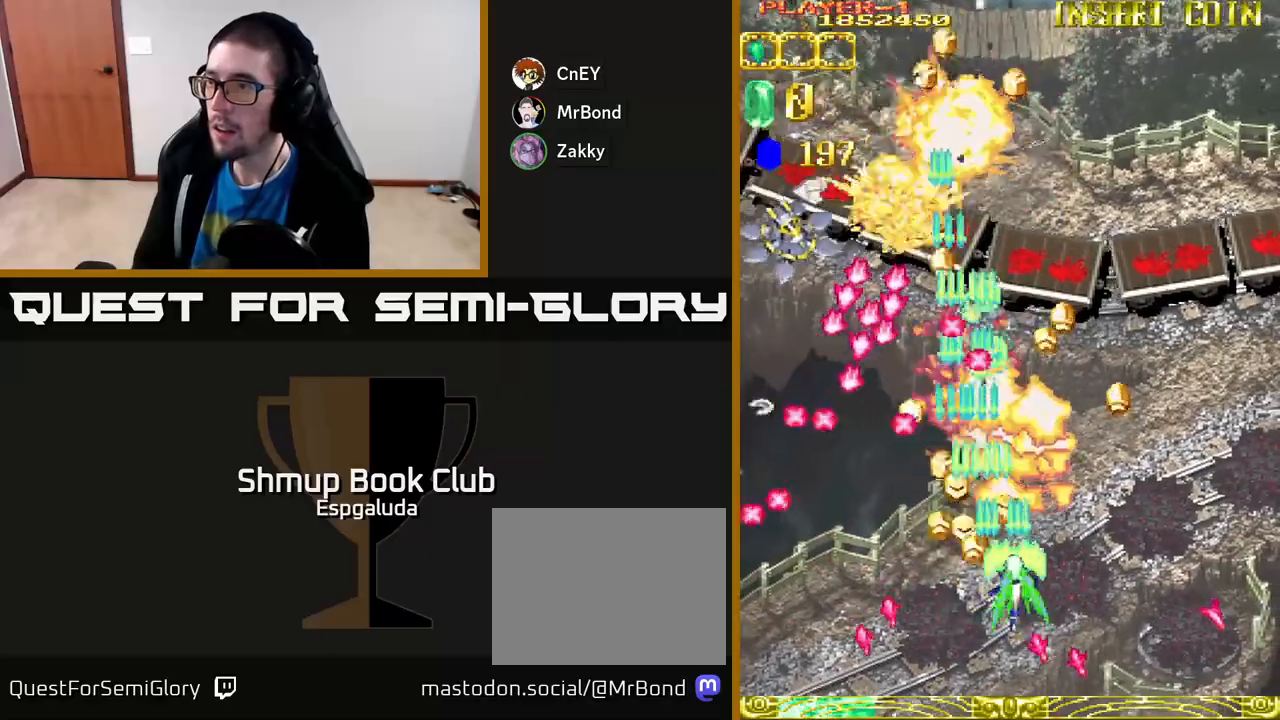
{"buttons": ["A", "DPAD_LEFT"], "left_stick": "center", "events": [[383, "DPAD_UP", "down"], [417, "DPAD_RIGHT", "up"], [467, "DPAD_LEFT", "down"], [500, "DPAD_UP", "up"]]}
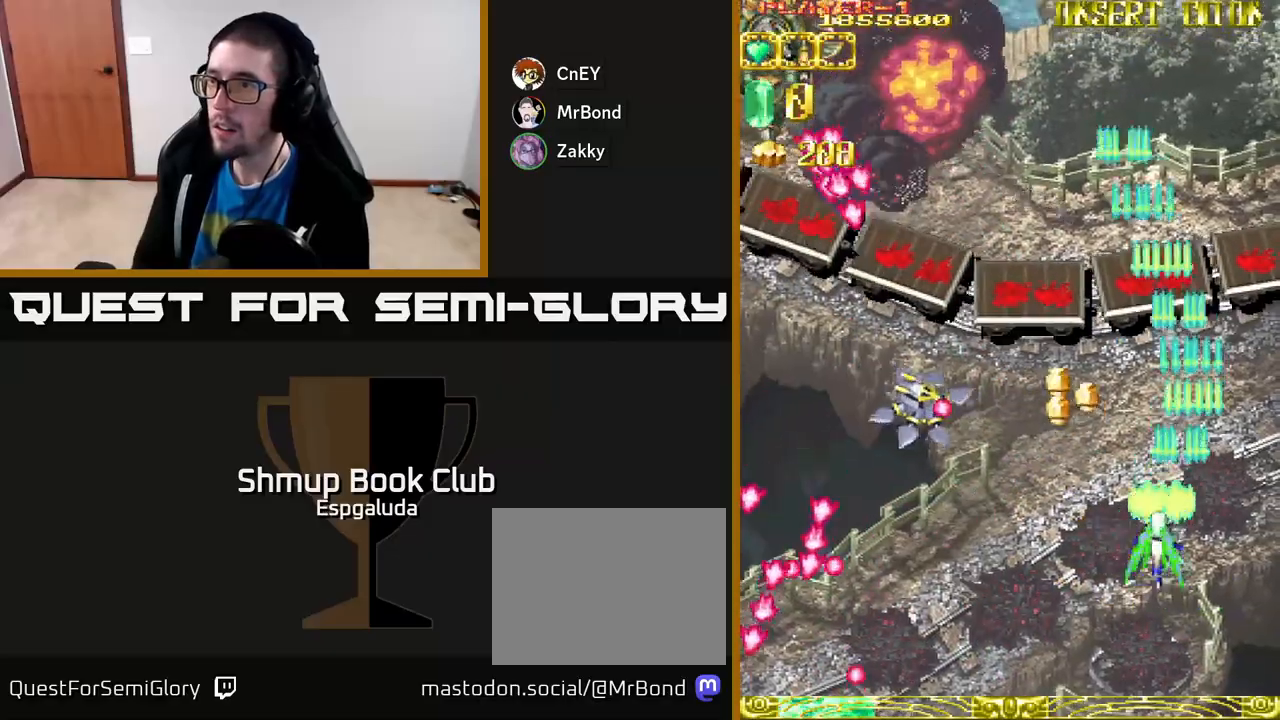
{"buttons": ["A", "DPAD_LEFT"], "left_stick": "center", "events": []}
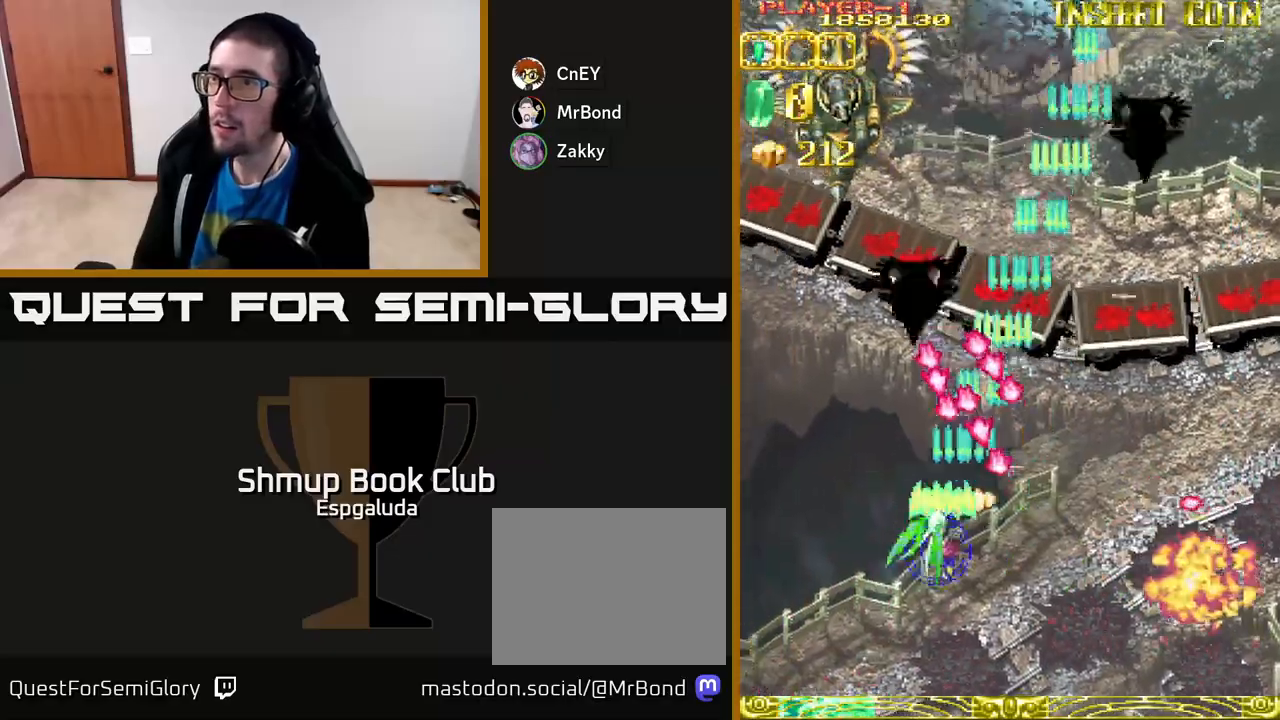
{"buttons": ["A", "DPAD_UP"], "left_stick": "center", "events": [[100, "DPAD_UP", "down"], [283, "DPAD_LEFT", "up"]]}
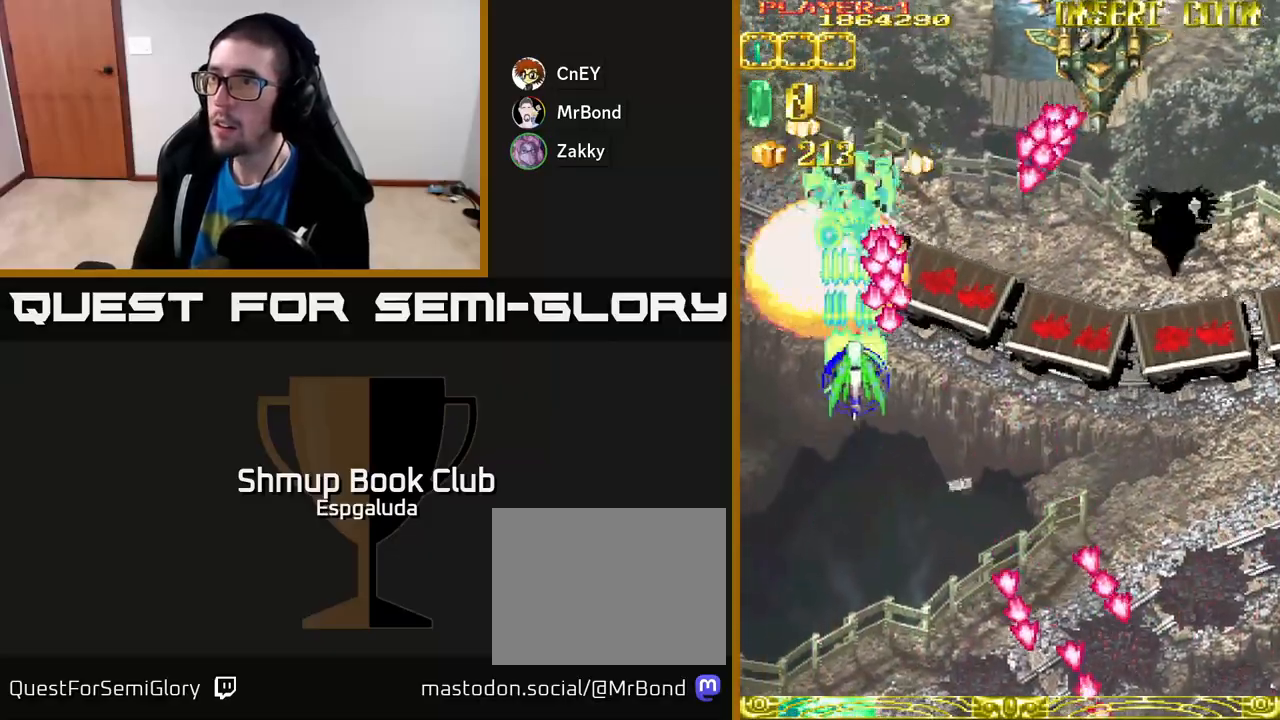
{"buttons": ["A", "DPAD_UP", "DPAD_RIGHT"], "left_stick": "center", "events": [[17, "DPAD_RIGHT", "down"], [50, "DPAD_UP", "up"], [67, "DPAD_DOWN", "down"], [300, "DPAD_DOWN", "up"], [417, "DPAD_UP", "down"]]}
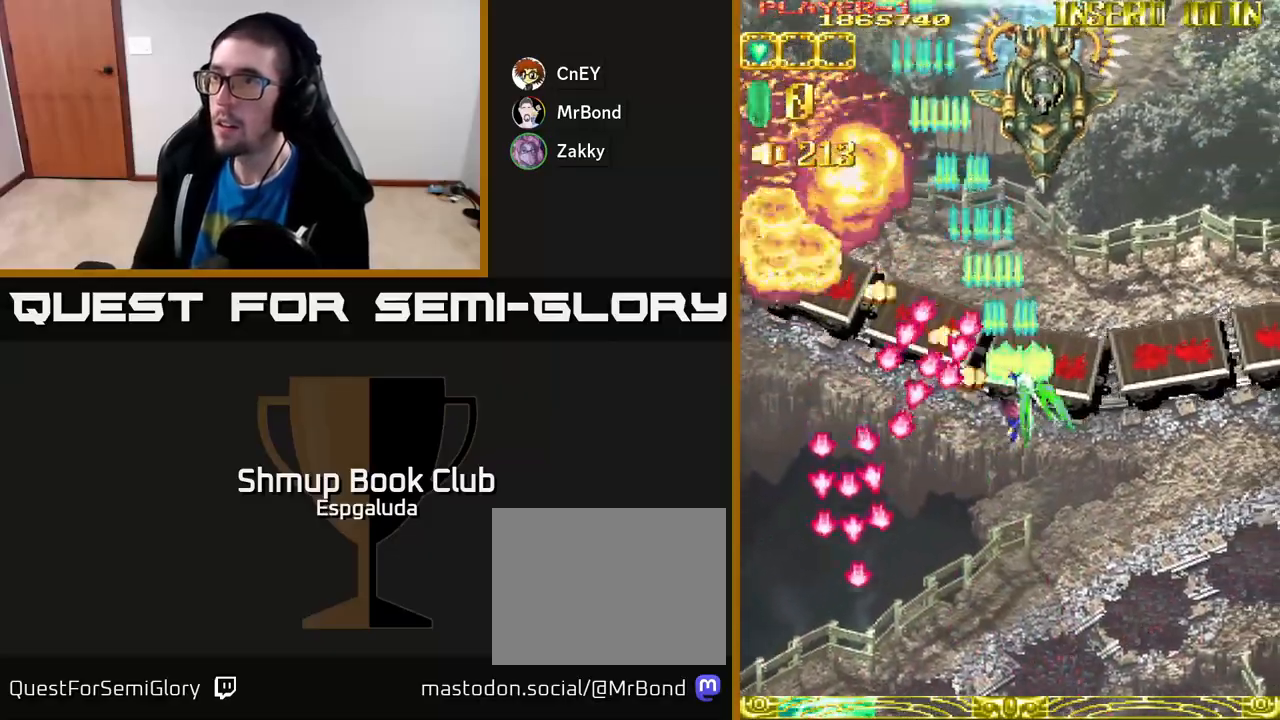
{"buttons": ["A", "DPAD_RIGHT"], "left_stick": "center", "events": [[117, "DPAD_RIGHT", "up"], [317, "DPAD_UP", "up"], [350, "DPAD_DOWN", "down"], [350, "DPAD_RIGHT", "down"], [433, "DPAD_DOWN", "up"]]}
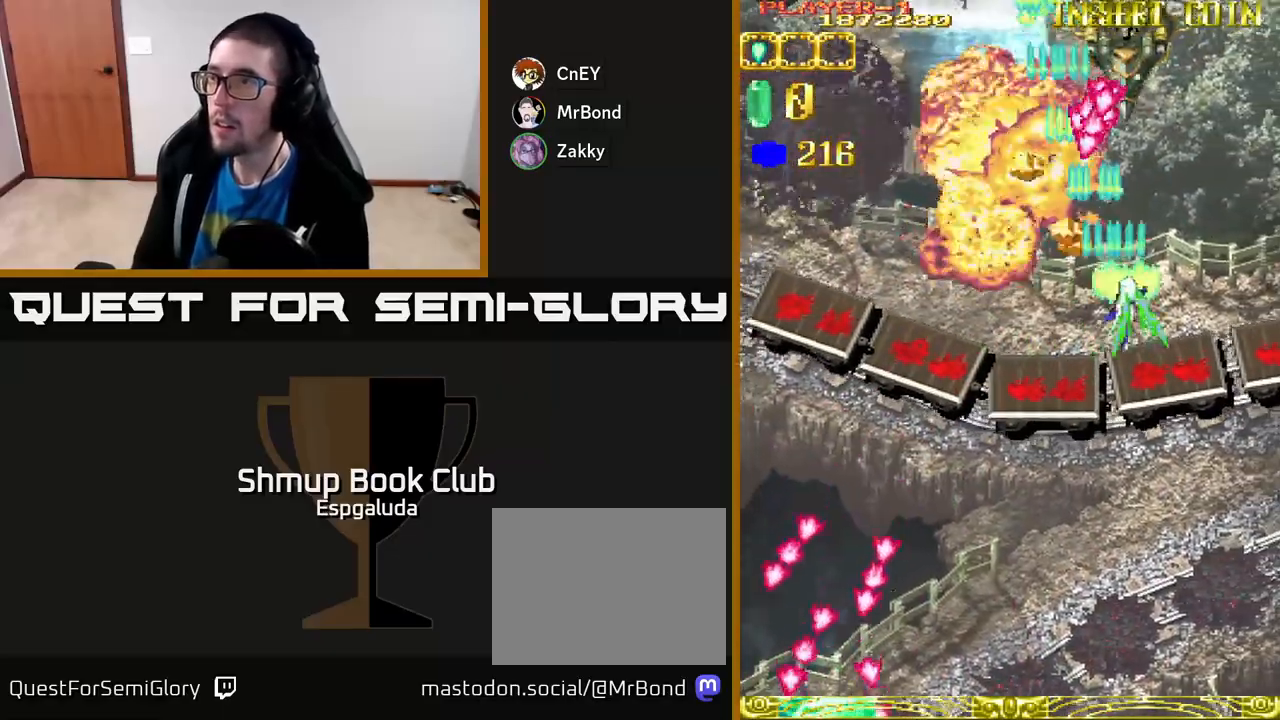
{"buttons": ["A", "DPAD_DOWN", "DPAD_LEFT"], "left_stick": "center", "events": [[150, "DPAD_RIGHT", "up"], [183, "DPAD_DOWN", "down"], [200, "DPAD_LEFT", "down"]]}
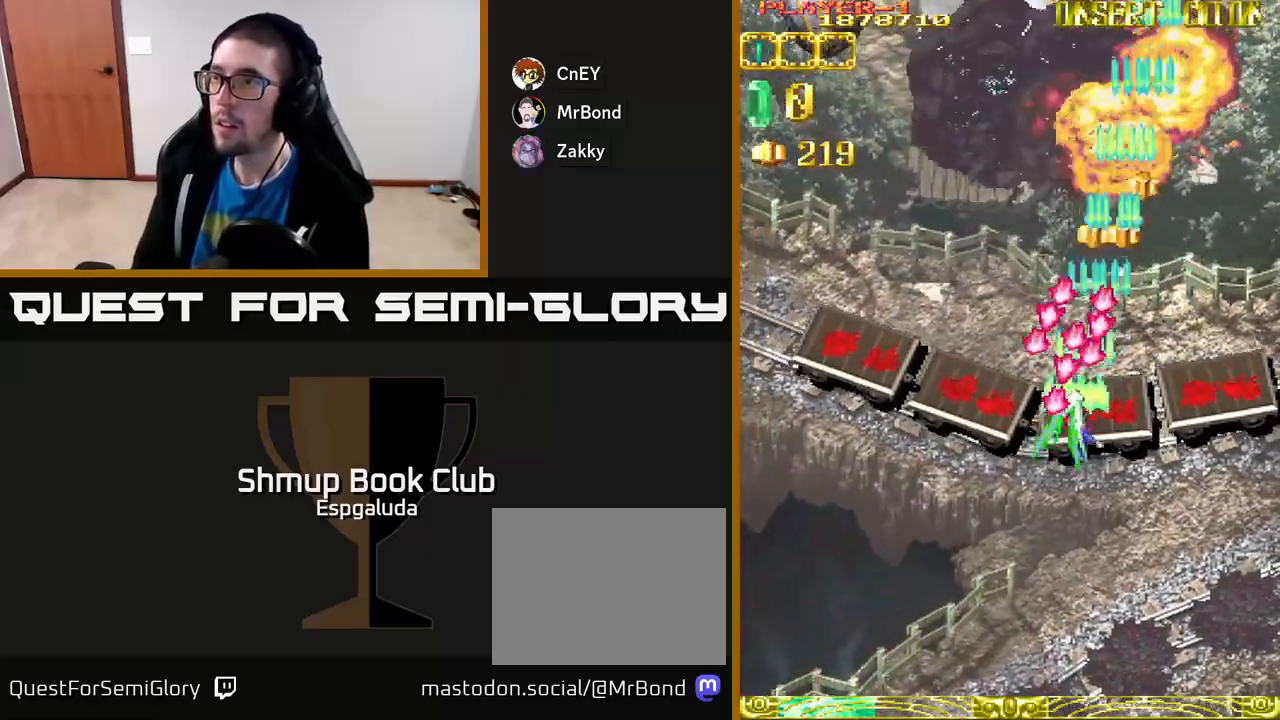
{"buttons": ["A", "DPAD_UP", "DPAD_LEFT"], "left_stick": "center", "events": [[450, "DPAD_DOWN", "up"], [500, "DPAD_UP", "down"]]}
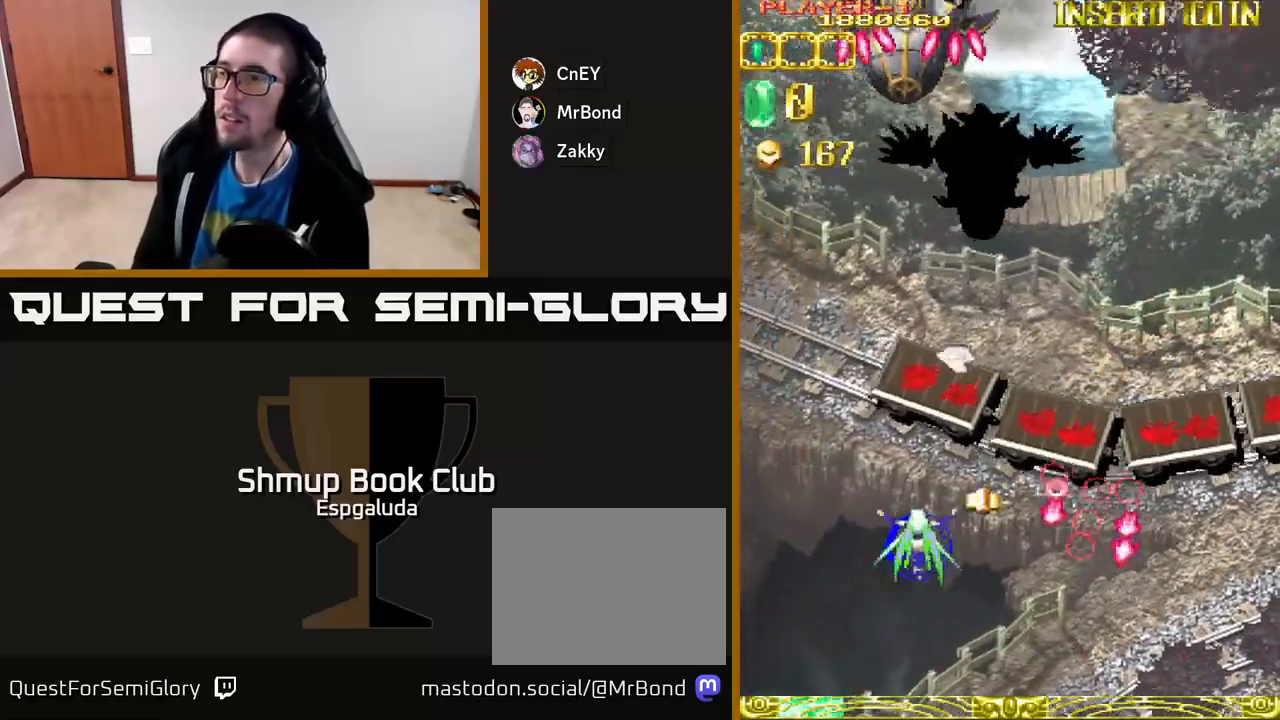
{"buttons": ["A", "DPAD_UP", "DPAD_RIGHT"], "left_stick": "center", "events": [[117, "DPAD_LEFT", "up"], [350, "DPAD_UP", "up"], [367, "DPAD_RIGHT", "down"], [483, "DPAD_UP", "down"]]}
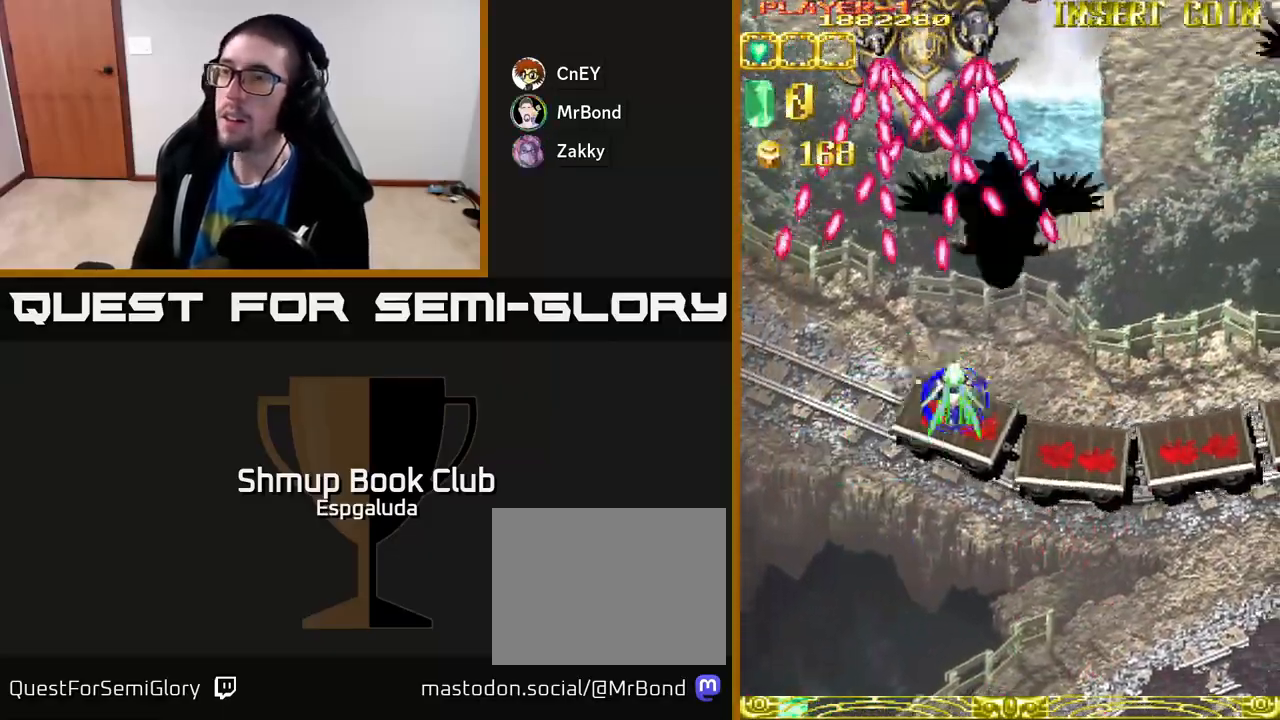
{"buttons": ["A", "DPAD_DOWN", "DPAD_RIGHT"], "left_stick": "center", "events": [[67, "DPAD_RIGHT", "up"], [100, "DPAD_UP", "up"], [150, "DPAD_DOWN", "down"], [450, "DPAD_RIGHT", "down"]]}
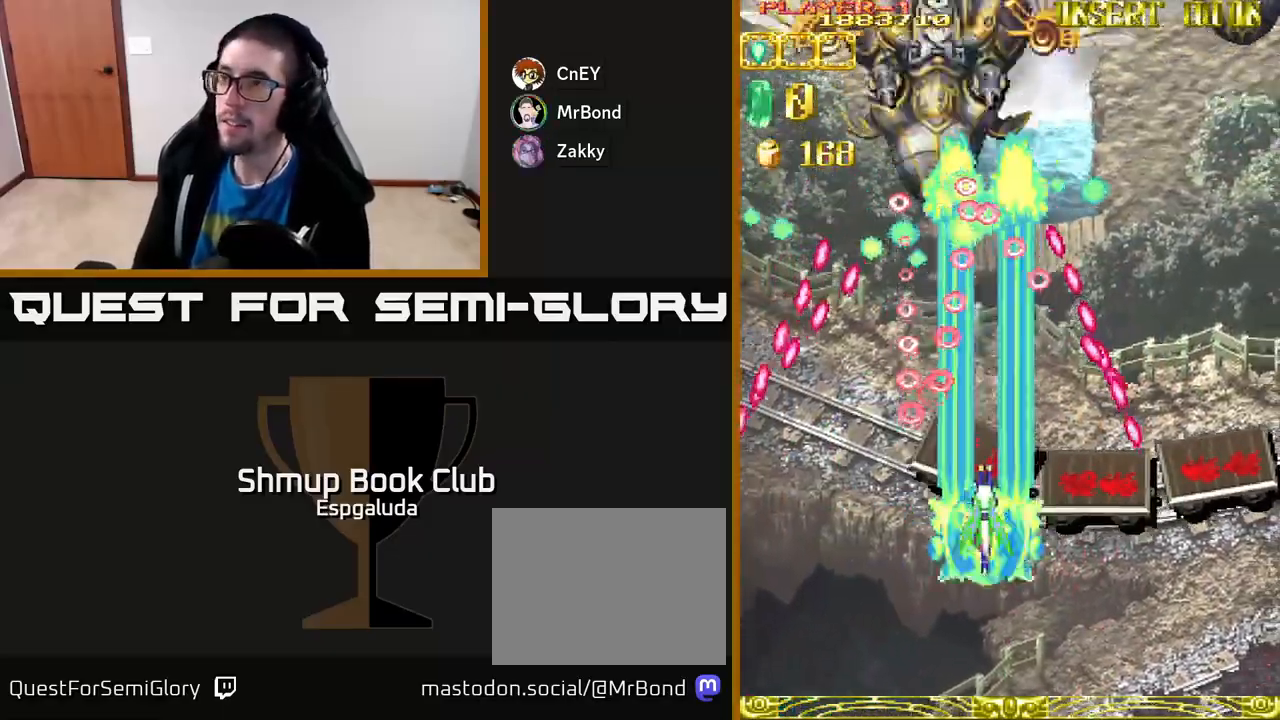
{"buttons": ["A", "DPAD_UP"], "left_stick": "center", "events": [[17, "DPAD_DOWN", "up"], [100, "DPAD_UP", "down"], [117, "DPAD_RIGHT", "up"], [217, "DPAD_LEFT", "down"], [367, "DPAD_LEFT", "up"]]}
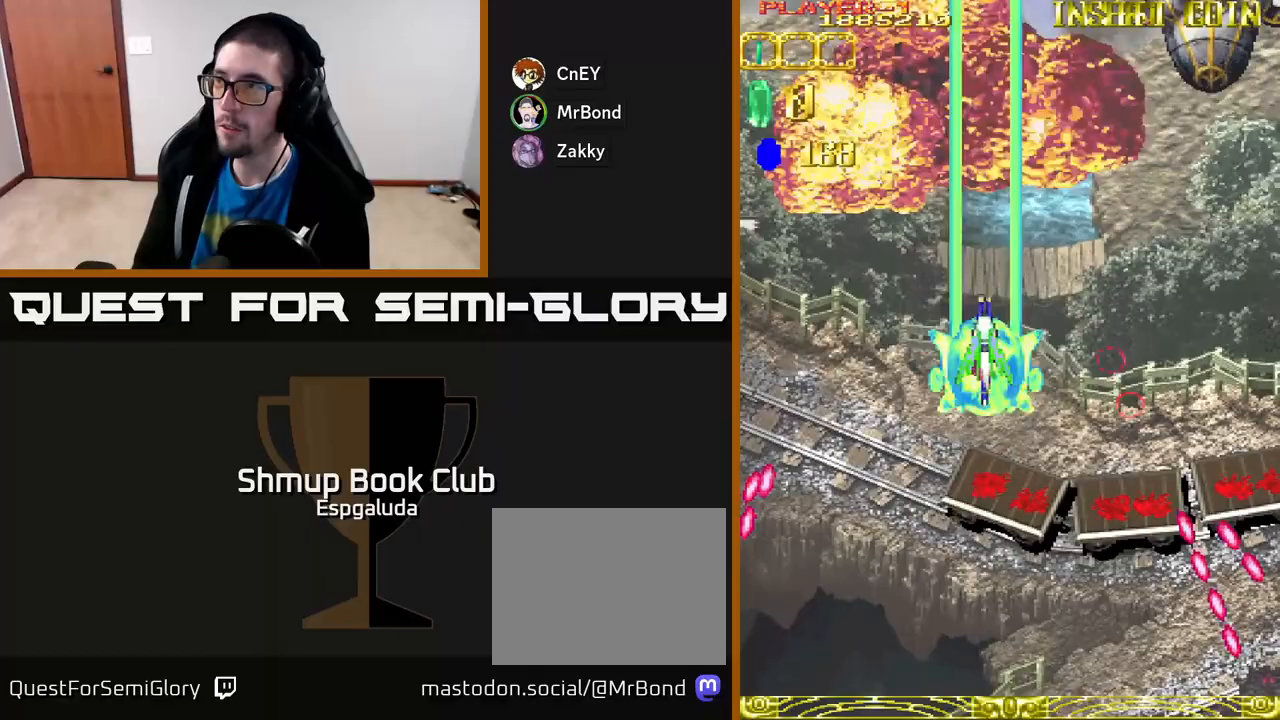
{"buttons": ["A", "DPAD_UP"], "left_stick": "center", "events": [[50, "DPAD_RIGHT", "down"], [50, "DPAD_UP", "up"], [183, "DPAD_UP", "down"], [433, "DPAD_RIGHT", "up"]]}
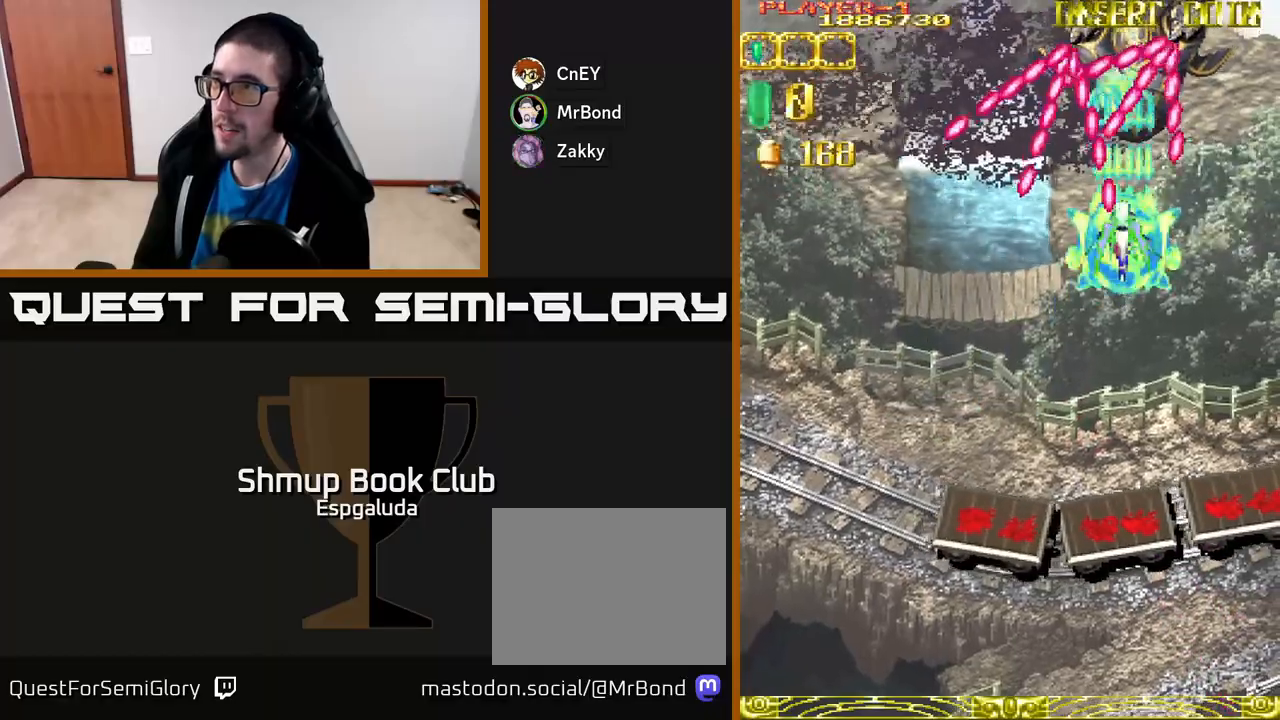
{"buttons": ["A", "DPAD_DOWN"], "left_stick": "center", "events": [[17, "DPAD_UP", "up"], [67, "DPAD_DOWN", "down"]]}
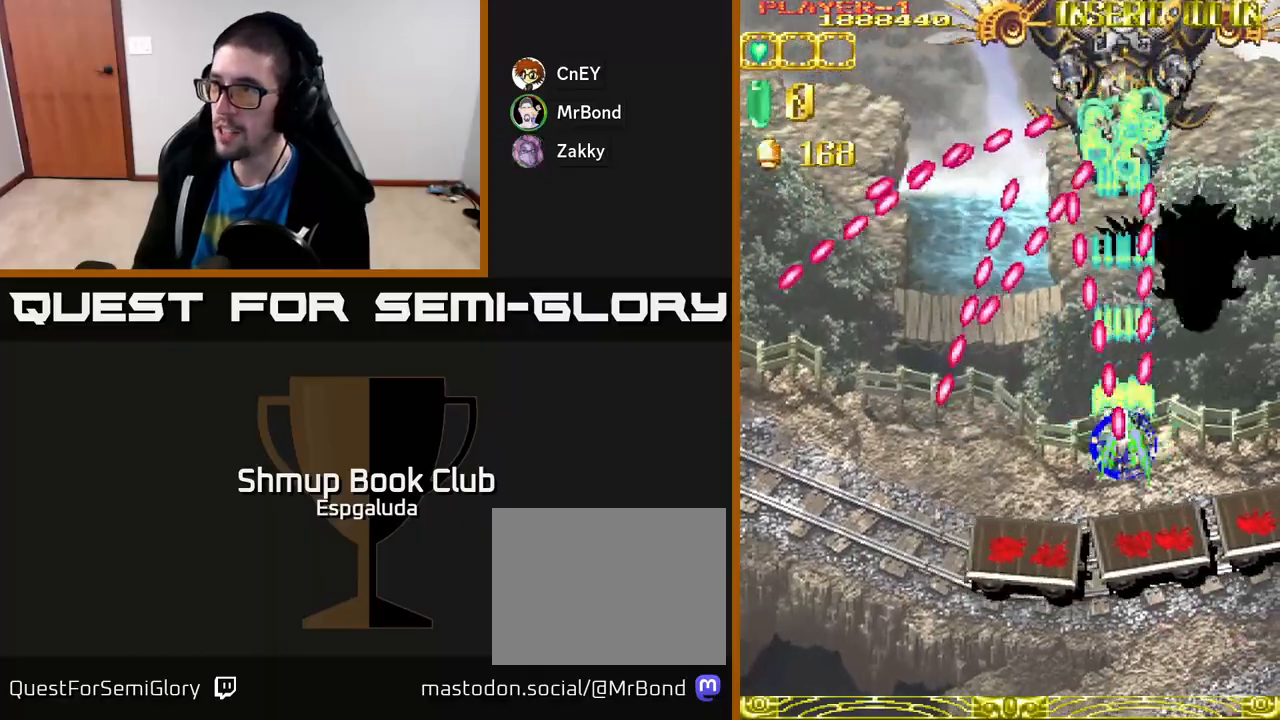
{"buttons": ["A", "DPAD_UP"], "left_stick": "center", "events": [[83, "DPAD_LEFT", "down"], [200, "DPAD_DOWN", "up"], [300, "DPAD_UP", "down"], [333, "DPAD_LEFT", "up"]]}
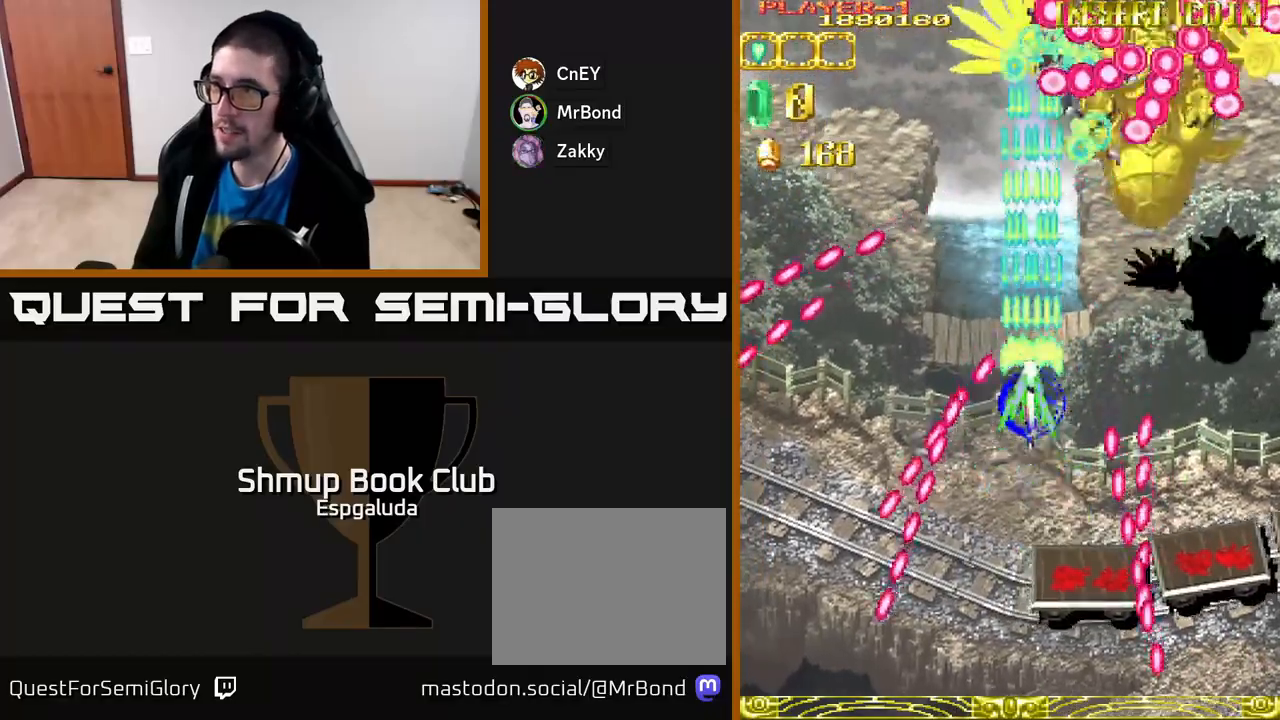
{"buttons": ["A", "DPAD_DOWN"], "left_stick": "center", "events": [[83, "DPAD_RIGHT", "down"], [83, "DPAD_UP", "up"], [233, "DPAD_DOWN", "down"], [283, "DPAD_RIGHT", "up"]]}